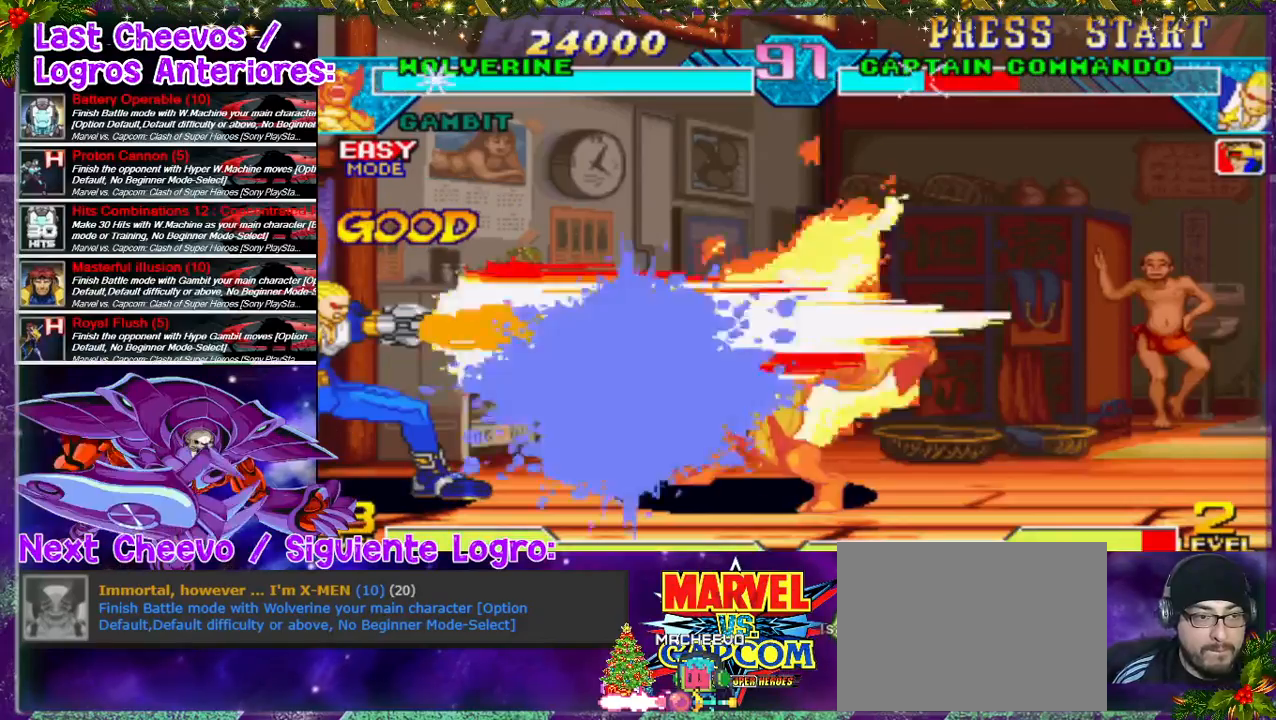
Gameplay with a controller (PlayStation layout); each line is a JSON object with the inputs held at the frame after it. "events" lists button and stick changes between this image and that frame as [ms after this image, input, new state], when the widget could be followed in between. Not read: L3 R3.
{"buttons": ["DPAD_LEFT"], "left_stick": "center", "right_stick": "center", "events": [[167, "DPAD_UP", "up"], [267, "DPAD_DOWN", "down"], [267, "DPAD_LEFT", "up"], [300, "DPAD_DOWN", "up"], [500, "DPAD_LEFT", "down"]]}
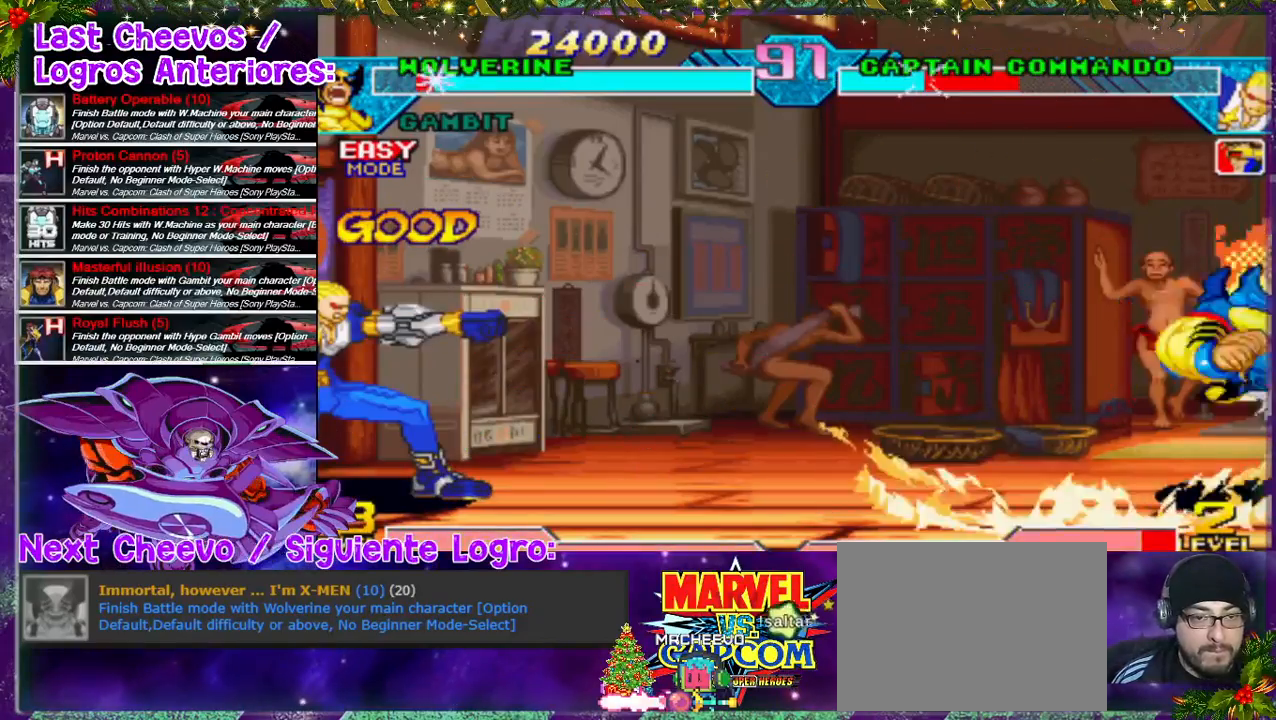
{"buttons": ["DPAD_UP", "DPAD_LEFT"], "left_stick": "center", "right_stick": "center", "events": [[67, "DPAD_LEFT", "up"], [100, "DPAD_LEFT", "down"], [200, "DPAD_LEFT", "up"], [267, "DPAD_LEFT", "down"], [300, "DPAD_UP", "down"]]}
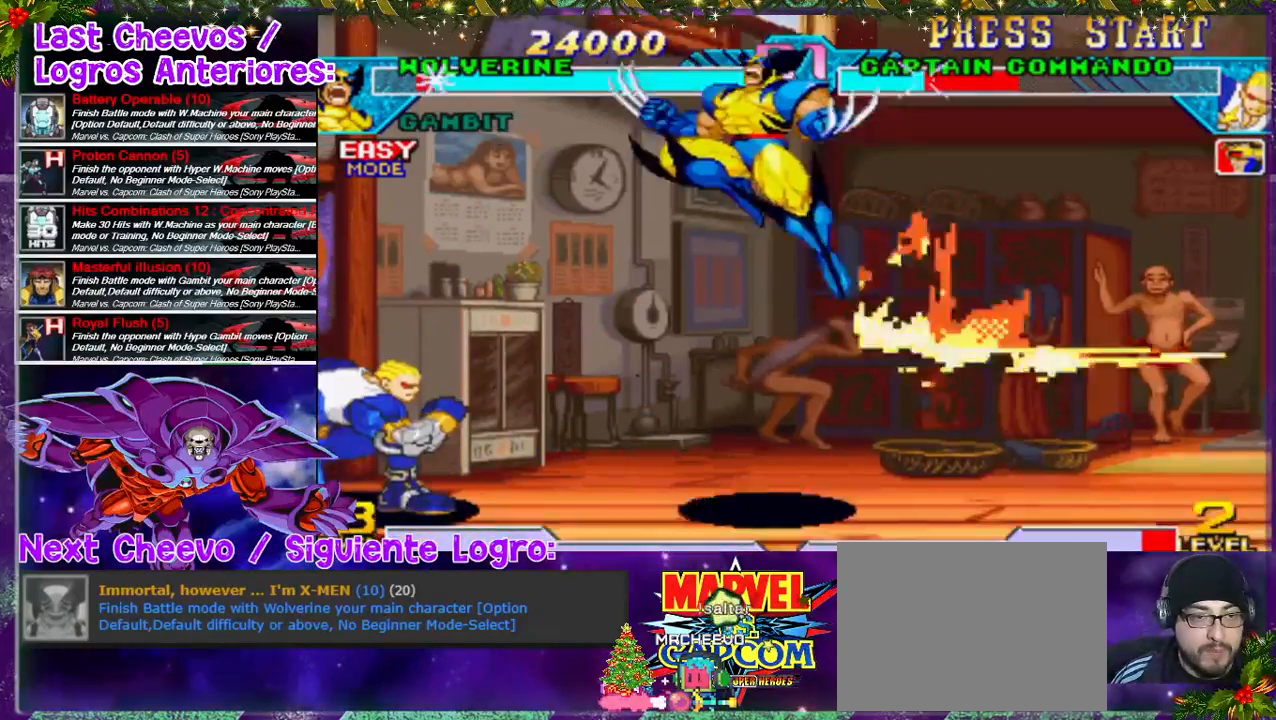
{"buttons": ["DPAD_DOWN"], "left_stick": "center", "right_stick": "center", "events": [[67, "DPAD_UP", "up"], [167, "DPAD_DOWN", "down"], [333, "DPAD_LEFT", "up"], [333, "SQUARE", "down"], [400, "SQUARE", "up"], [433, "SQUARE", "down"], [467, "SQUARE", "up"]]}
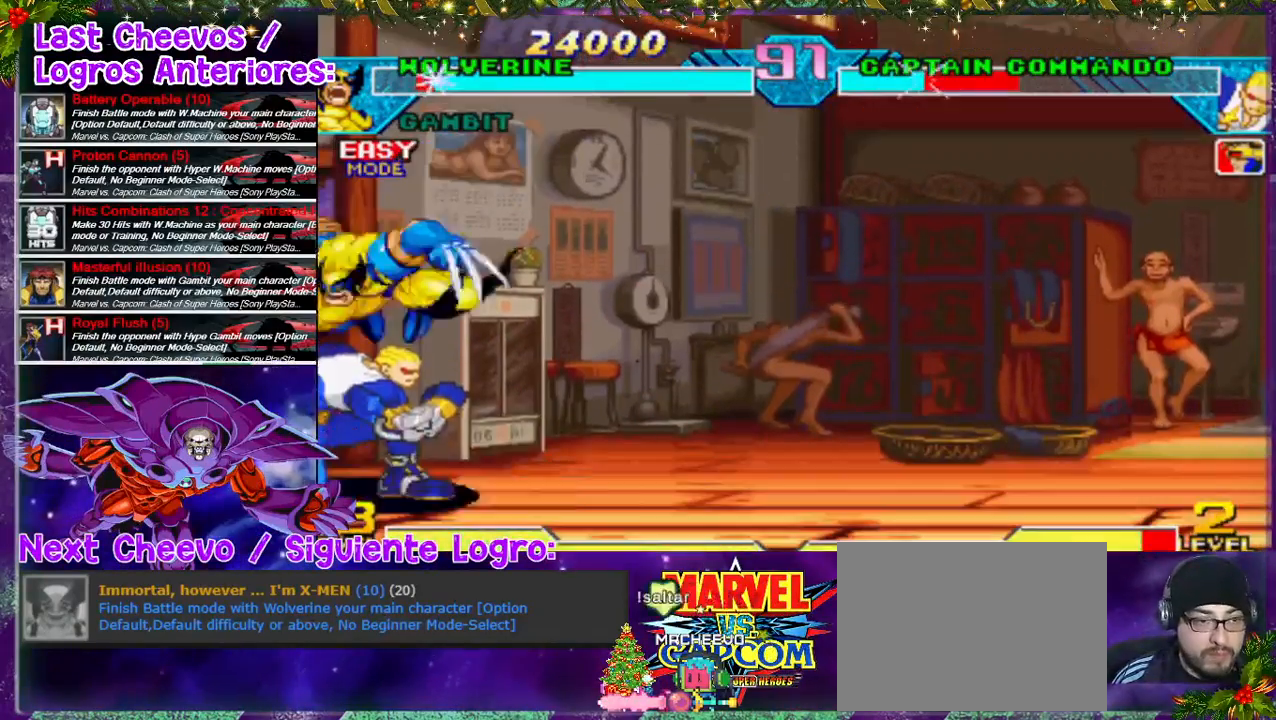
{"buttons": ["SQUARE", "DPAD_LEFT"], "left_stick": "center", "right_stick": "center", "events": [[33, "SQUARE", "down"], [67, "SQUARE", "up"], [267, "SQUARE", "down"], [300, "SQUARE", "up"], [367, "SQUARE", "down"], [433, "DPAD_DOWN", "up"], [433, "DPAD_LEFT", "down"], [433, "SQUARE", "up"], [500, "SQUARE", "down"]]}
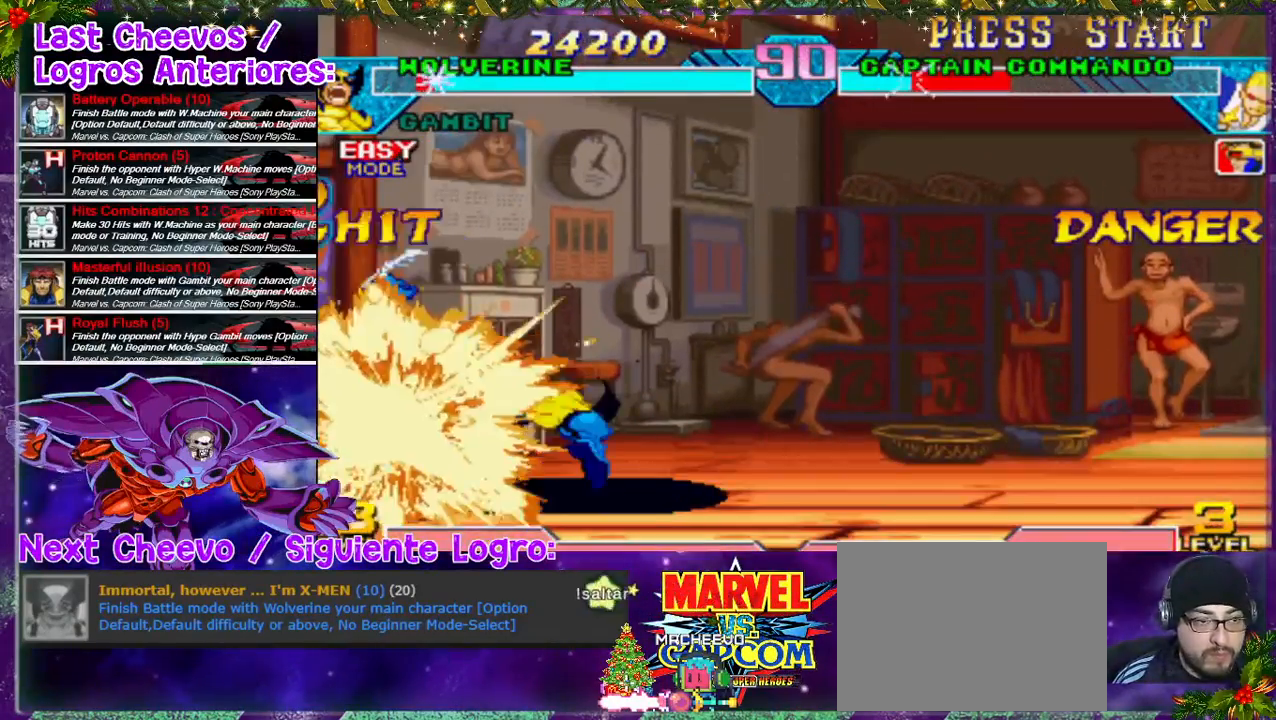
{"buttons": ["DPAD_DOWN"], "left_stick": "center", "right_stick": "center", "events": [[33, "SQUARE", "up"], [67, "SQUARE", "down"], [267, "DPAD_LEFT", "up"], [267, "SQUARE", "up"], [300, "SQUARE", "down"], [333, "DPAD_LEFT", "down"], [367, "SQUARE", "up"], [433, "DPAD_LEFT", "up"], [433, "SQUARE", "down"], [467, "DPAD_DOWN", "down"], [467, "SQUARE", "up"]]}
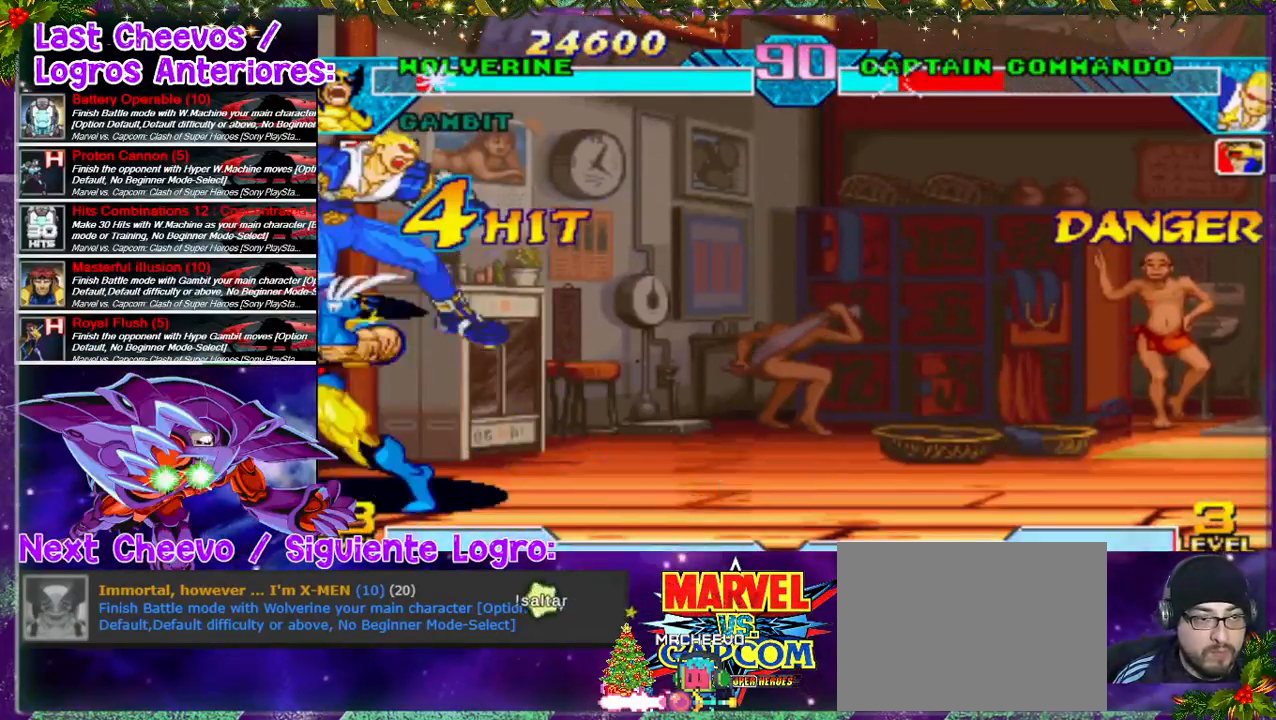
{"buttons": ["DPAD_DOWN"], "left_stick": "center", "right_stick": "center", "events": [[33, "SQUARE", "down"], [67, "SQUARE", "up"], [100, "DPAD_DOWN", "up"], [300, "DPAD_RIGHT", "down"], [333, "DPAD_RIGHT", "up"], [433, "DPAD_DOWN", "down"], [433, "SQUARE", "down"], [467, "SQUARE", "up"]]}
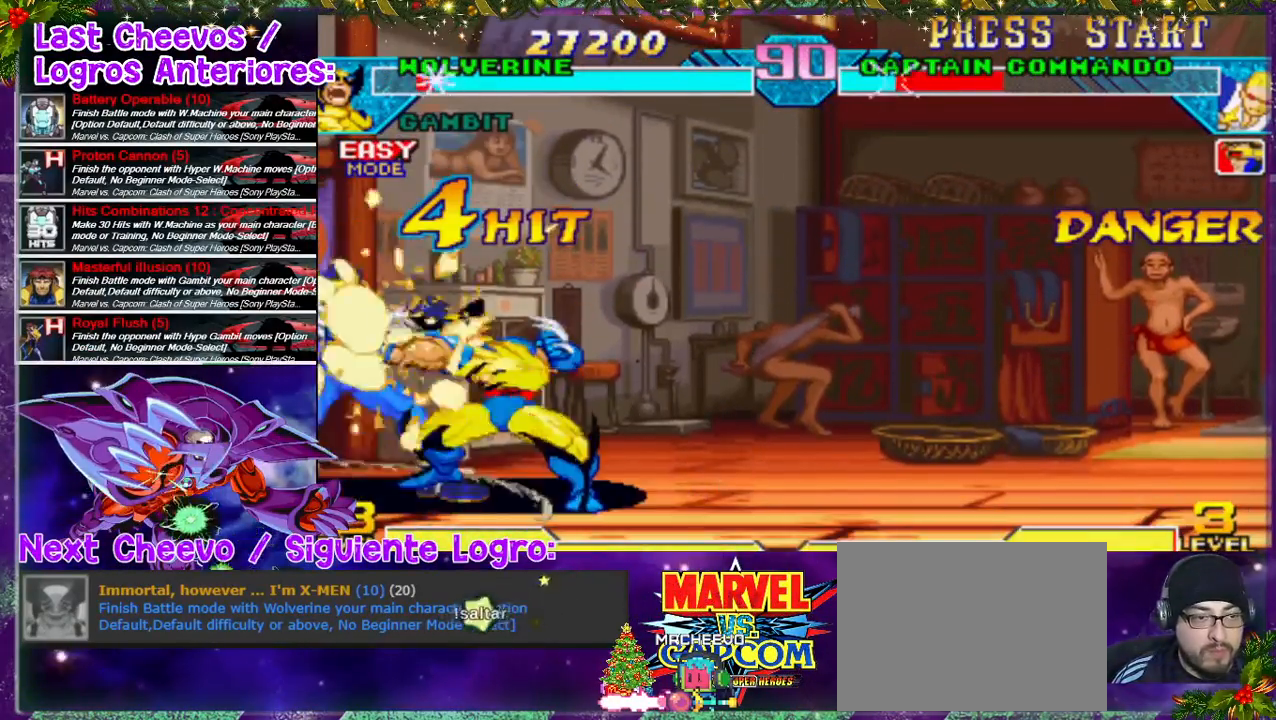
{"buttons": ["DPAD_LEFT"], "left_stick": "center", "right_stick": "center", "events": [[33, "SQUARE", "down"], [67, "DPAD_DOWN", "up"], [67, "DPAD_LEFT", "down"], [67, "SQUARE", "up"], [100, "SQUARE", "down"], [167, "DPAD_LEFT", "up"], [200, "DPAD_DOWN", "down"], [267, "DPAD_DOWN", "up"], [267, "DPAD_LEFT", "down"], [267, "SQUARE", "up"], [333, "DPAD_DOWN", "down"], [333, "SQUARE", "down"], [367, "DPAD_LEFT", "up"], [433, "DPAD_LEFT", "down"], [467, "DPAD_DOWN", "up"], [467, "SQUARE", "up"]]}
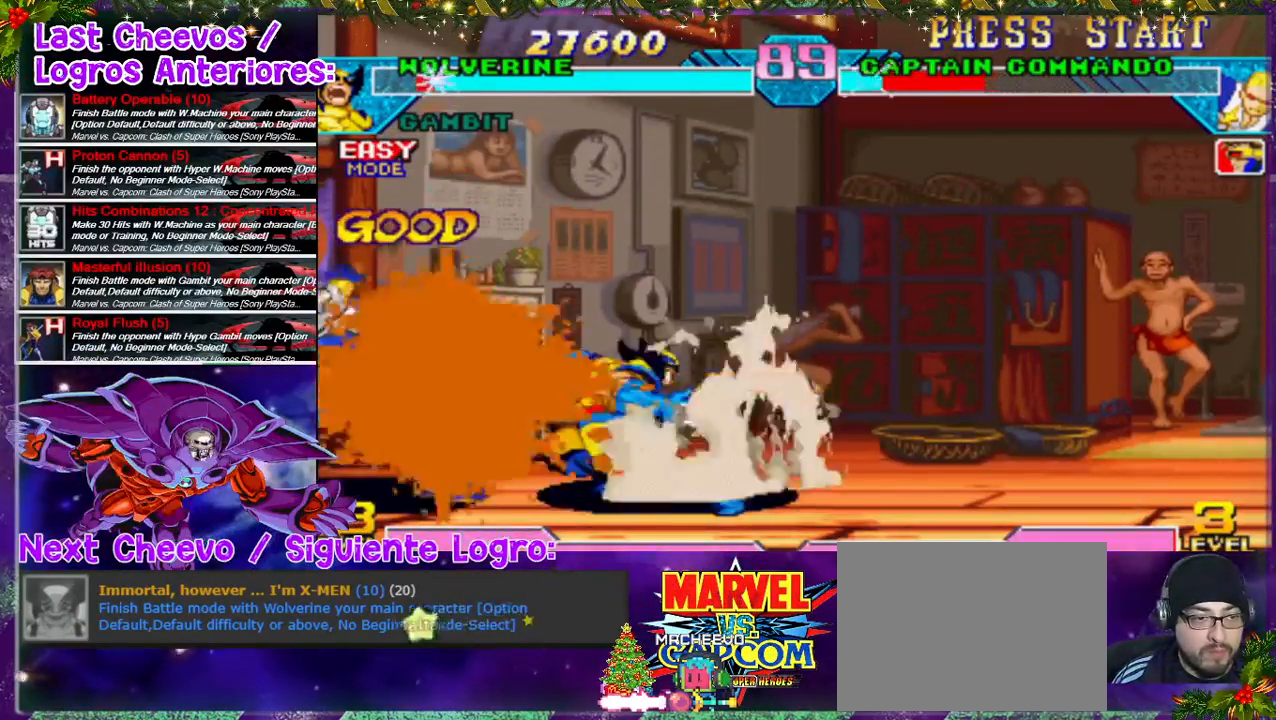
{"buttons": ["SQUARE", "DPAD_DOWN", "DPAD_LEFT"], "left_stick": "center", "right_stick": "center", "events": [[33, "SQUARE", "down"], [67, "DPAD_LEFT", "up"], [100, "DPAD_DOWN", "down"], [100, "SQUARE", "up"], [167, "DPAD_DOWN", "up"], [167, "DPAD_LEFT", "down"], [167, "SQUARE", "down"], [200, "SQUARE", "up"], [233, "DPAD_LEFT", "up"], [267, "DPAD_DOWN", "down"], [267, "SQUARE", "down"], [300, "DPAD_LEFT", "down"], [300, "SQUARE", "up"], [333, "DPAD_DOWN", "up"], [400, "SQUARE", "down"], [433, "SQUARE", "up"], [467, "DPAD_DOWN", "down"], [500, "SQUARE", "down"]]}
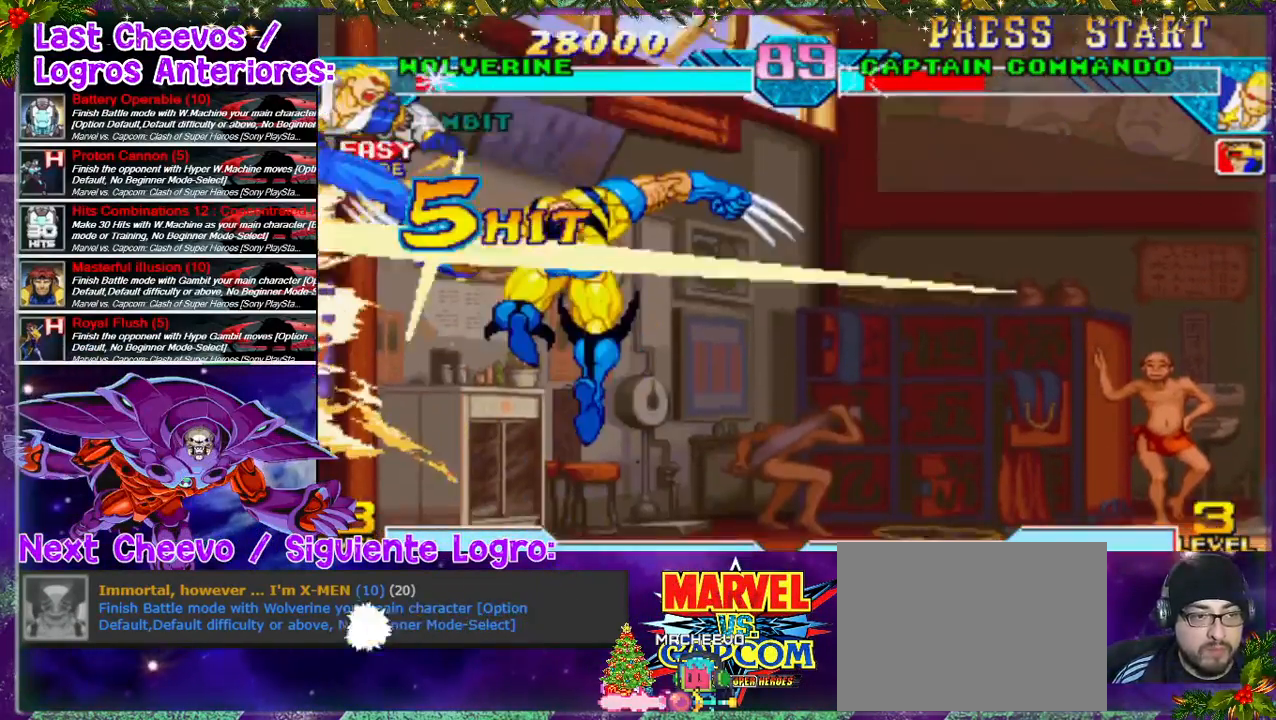
{"buttons": [], "left_stick": "center", "right_stick": "center", "events": [[33, "DPAD_DOWN", "up"], [100, "DPAD_LEFT", "up"], [100, "SQUARE", "up"], [167, "DPAD_LEFT", "down"], [167, "SQUARE", "down"], [200, "SQUARE", "up"], [267, "DPAD_LEFT", "up"], [300, "SQUARE", "down"], [333, "DPAD_LEFT", "down"], [333, "SQUARE", "up"], [400, "DPAD_LEFT", "up"], [400, "SQUARE", "down"], [433, "SQUARE", "up"]]}
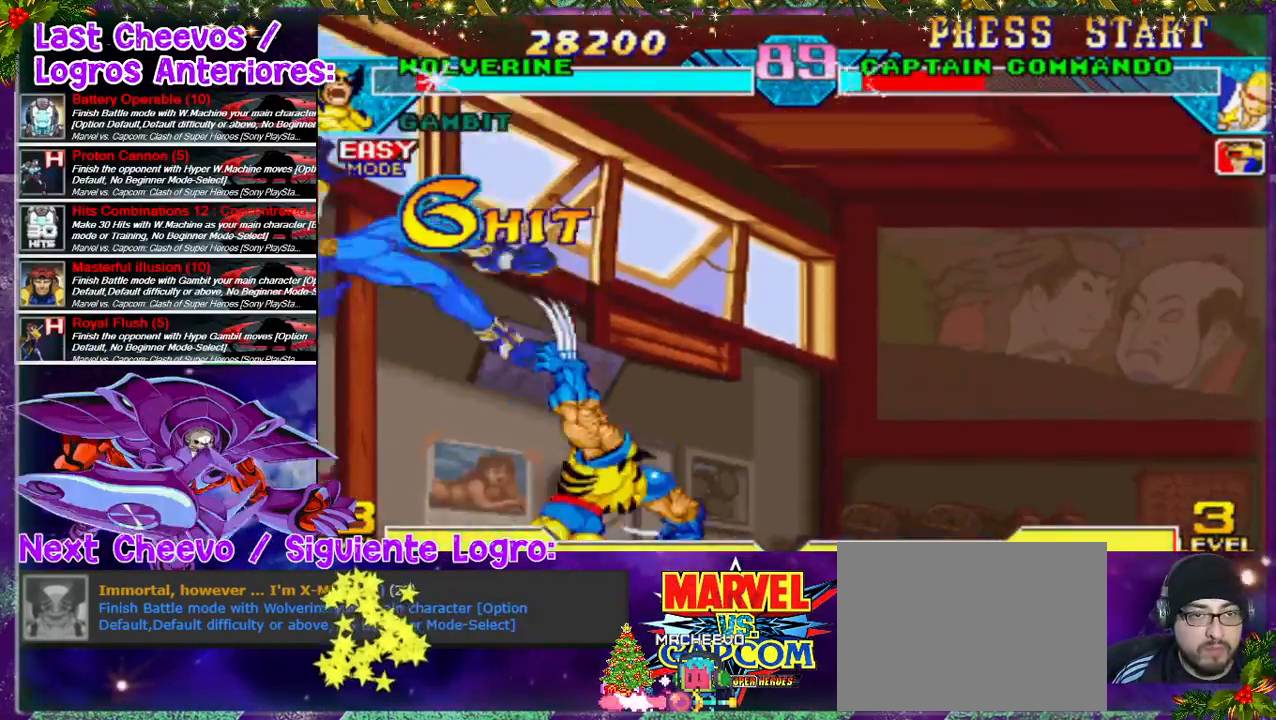
{"buttons": ["SQUARE", "DPAD_DOWN"], "left_stick": "center", "right_stick": "center", "events": [[167, "DPAD_LEFT", "down"], [200, "DPAD_DOWN", "down"], [200, "DPAD_LEFT", "up"], [267, "DPAD_LEFT", "down"], [300, "SQUARE", "down"], [333, "DPAD_DOWN", "up"], [333, "SQUARE", "up"], [400, "DPAD_LEFT", "up"], [433, "DPAD_DOWN", "down"], [500, "SQUARE", "down"]]}
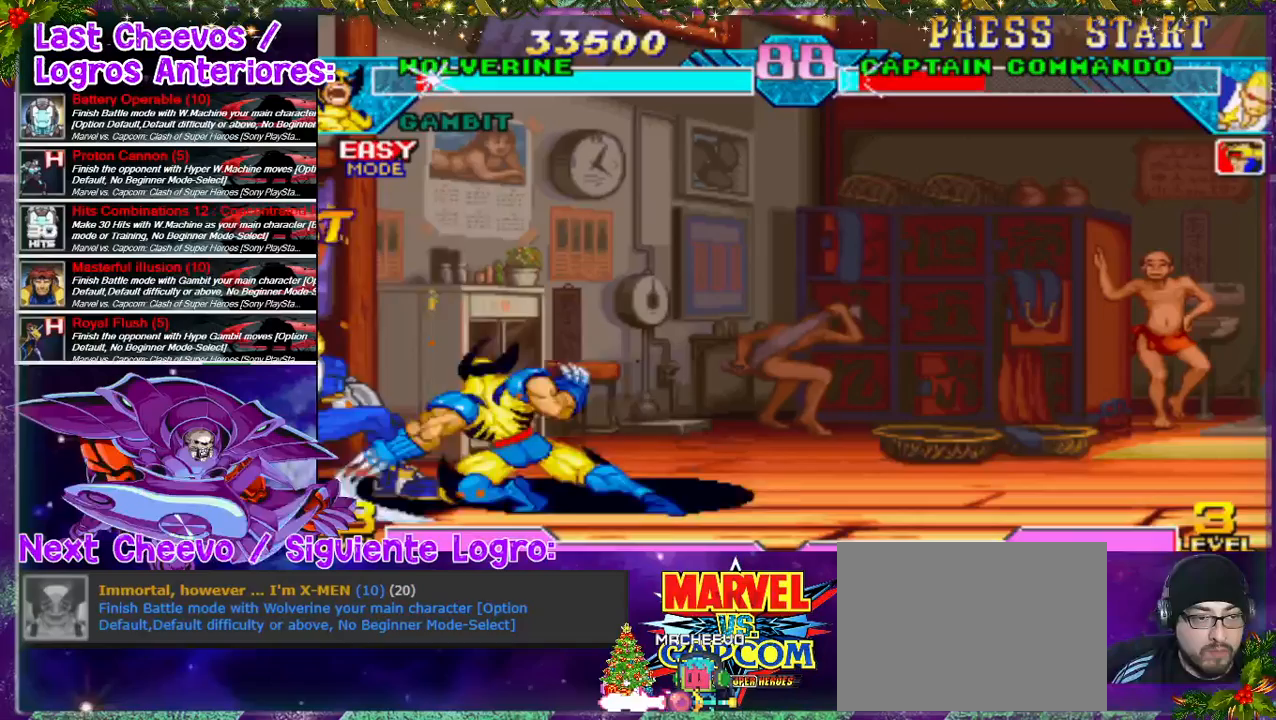
{"buttons": ["DPAD_LEFT"], "left_stick": "center", "right_stick": "center", "events": [[33, "SQUARE", "up"], [67, "DPAD_LEFT", "down"], [133, "DPAD_DOWN", "up"], [133, "SQUARE", "down"], [200, "DPAD_DOWN", "down"], [200, "DPAD_LEFT", "up"], [200, "SQUARE", "up"], [233, "SQUARE", "down"], [300, "DPAD_DOWN", "up"], [300, "DPAD_LEFT", "down"], [300, "SQUARE", "up"], [333, "SQUARE", "down"], [433, "DPAD_DOWN", "down"], [433, "DPAD_LEFT", "up"], [467, "DPAD_LEFT", "down"], [500, "DPAD_DOWN", "up"], [500, "SQUARE", "up"]]}
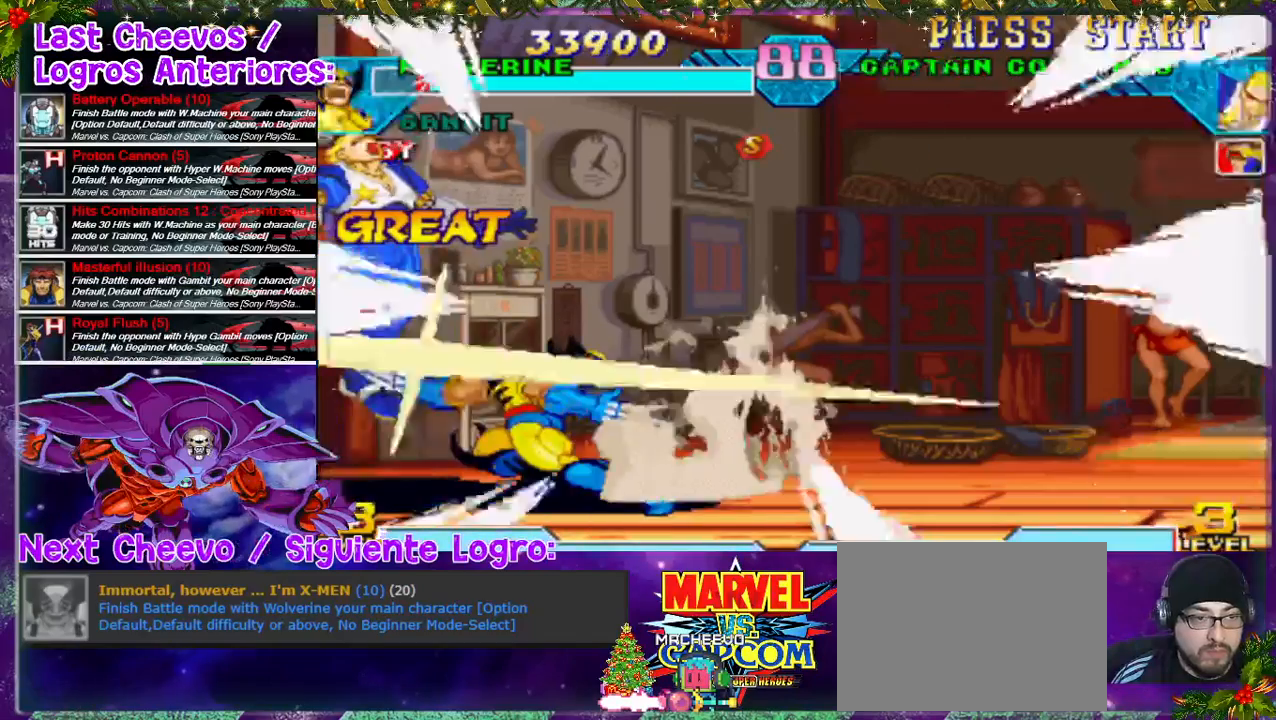
{"buttons": [], "left_stick": "center", "right_stick": "center", "events": [[67, "SQUARE", "down"], [133, "DPAD_LEFT", "up"], [133, "SQUARE", "up"], [167, "DPAD_DOWN", "down"], [267, "DPAD_DOWN", "up"], [267, "DPAD_LEFT", "down"], [300, "SQUARE", "down"], [367, "DPAD_LEFT", "up"], [467, "SQUARE", "up"]]}
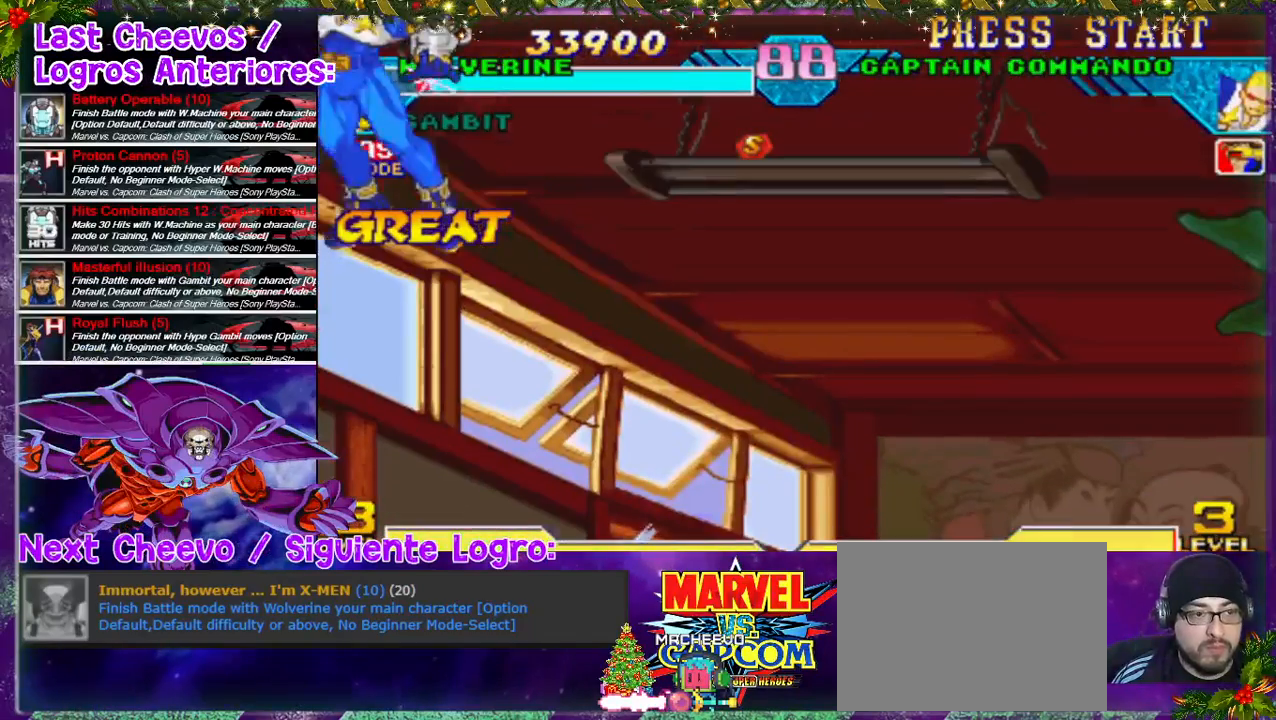
{"buttons": [], "left_stick": "center", "right_stick": "center", "events": []}
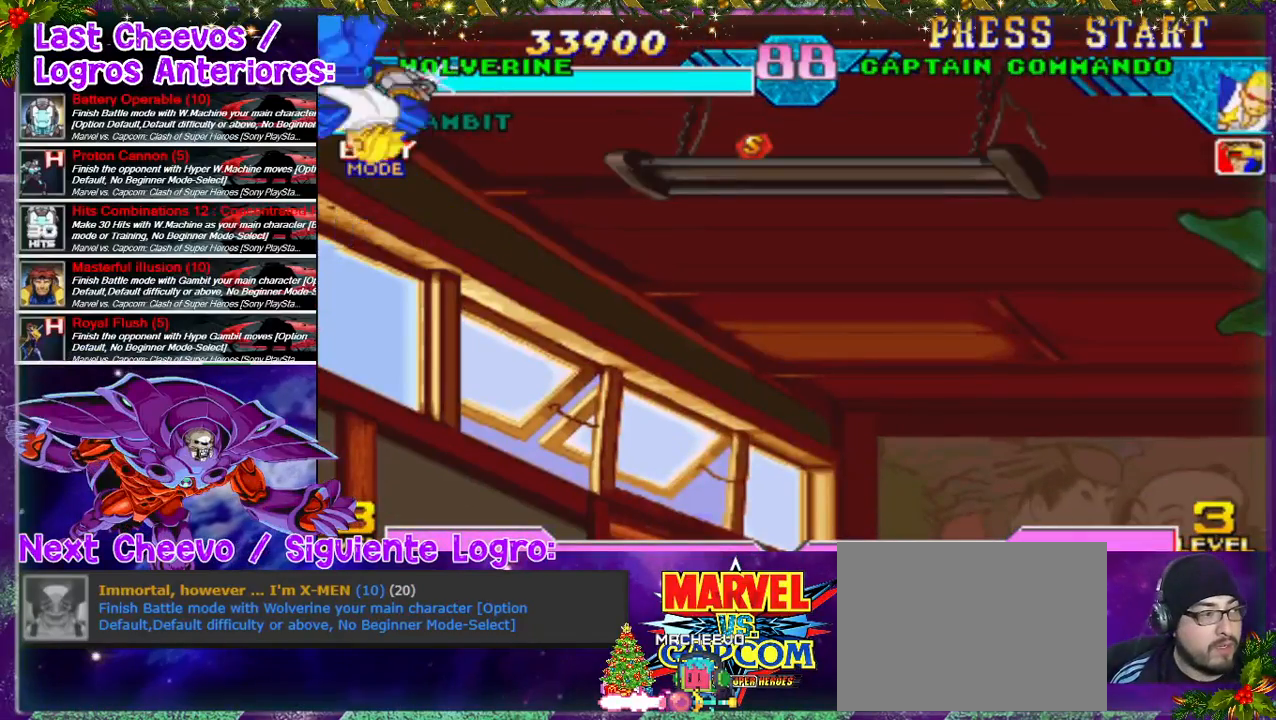
{"buttons": [], "left_stick": "center", "right_stick": "center", "events": [[467, "DPAD_RIGHT", "down"], [500, "DPAD_RIGHT", "up"]]}
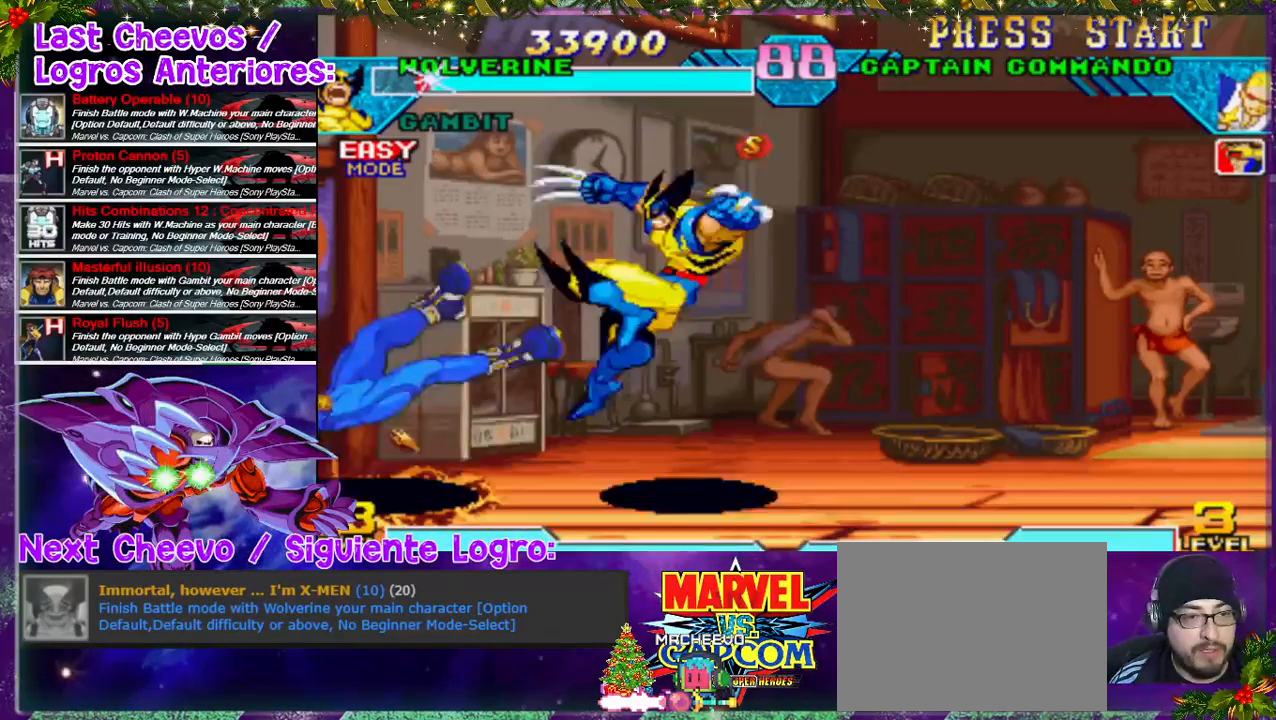
{"buttons": ["DPAD_LEFT"], "left_stick": "center", "right_stick": "center", "events": [[100, "DPAD_RIGHT", "down"], [200, "DPAD_RIGHT", "up"], [467, "DPAD_LEFT", "down"]]}
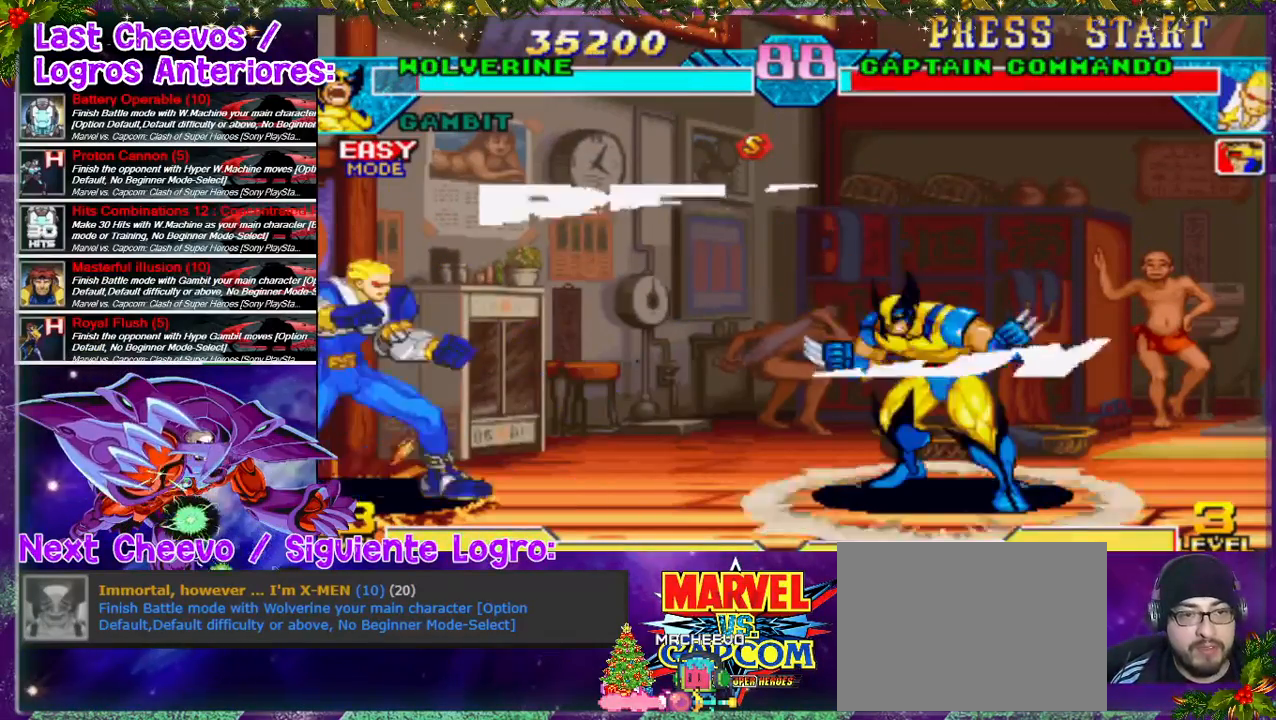
{"buttons": [], "left_stick": "center", "right_stick": "center", "events": [[67, "DPAD_LEFT", "up"], [133, "DPAD_LEFT", "down"], [200, "DPAD_LEFT", "up"], [267, "DPAD_LEFT", "down"], [433, "DPAD_LEFT", "up"]]}
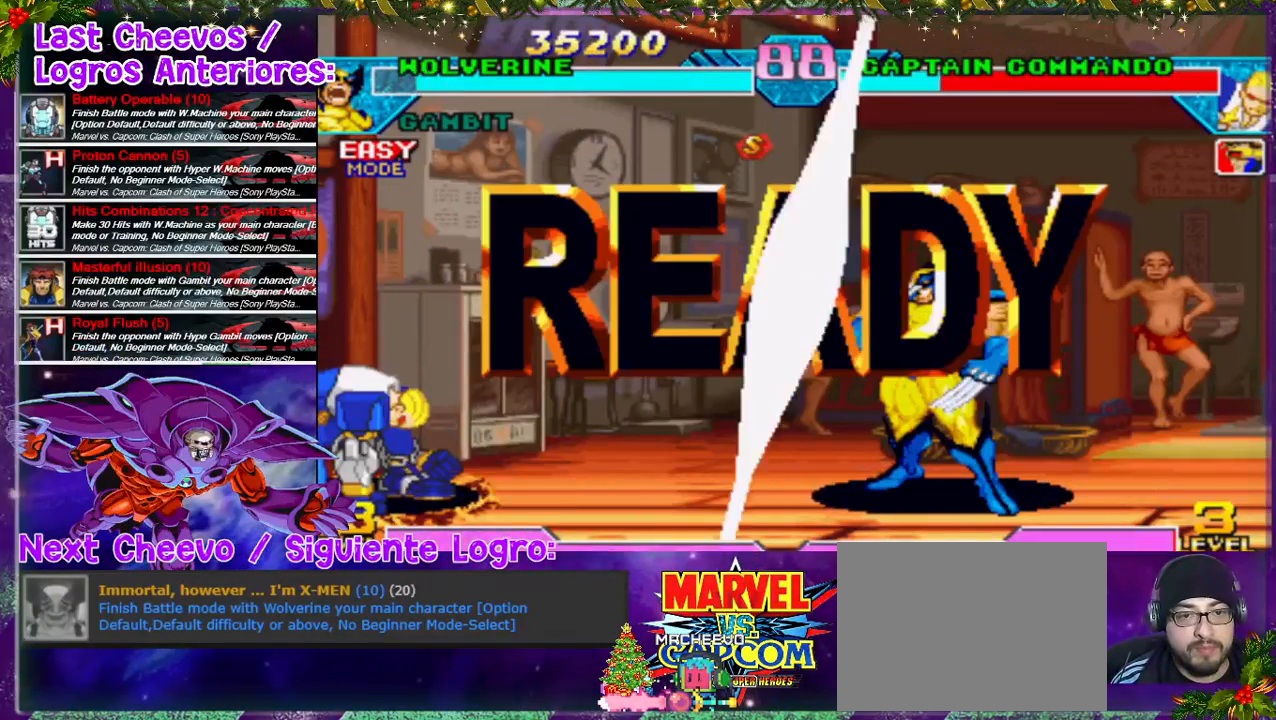
{"buttons": [], "left_stick": "center", "right_stick": "center", "events": []}